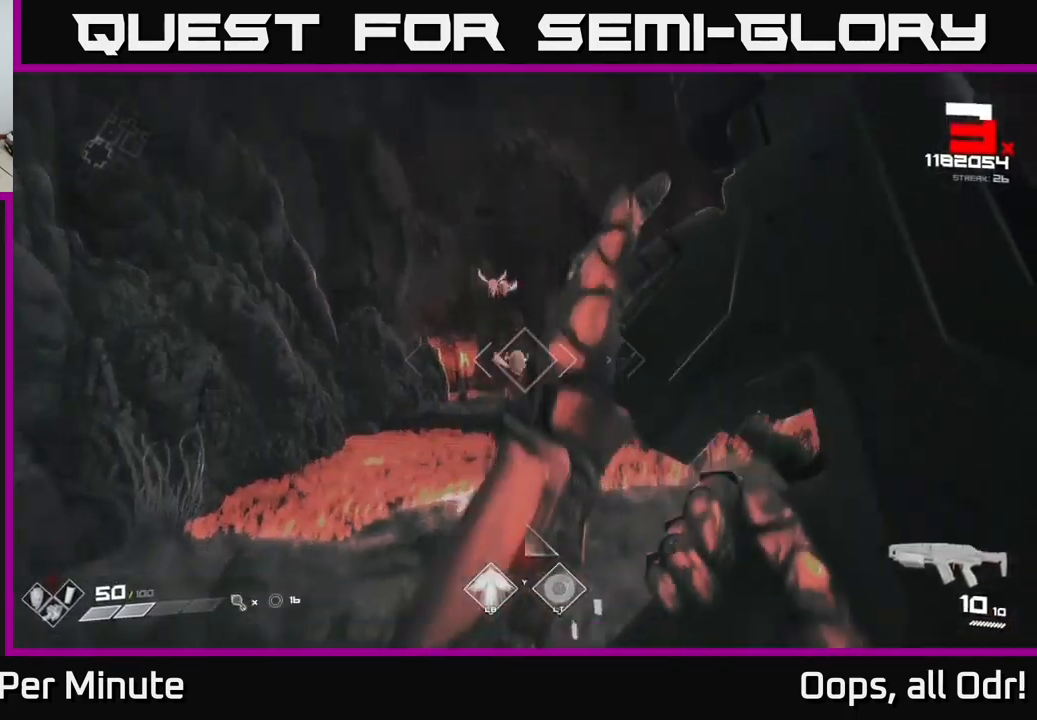
Gameplay with a controller (Xbox layout); each line is a JSON object with the inputs held at the frame after it. "events" lists button and stick changes between this image and that frame as [ms after this image, input, new state], when the widget could be followed in between.
{"buttons": ["R2"], "left_stick": "down-right", "right_stick": "center", "events": [[66, "right_stick", "center"], [116, "R2", "down"], [166, "left_stick", "right"], [250, "R2", "up"], [300, "left_stick", "center"], [400, "left_stick", "down-right"], [400, "right_stick", "left"], [500, "R2", "down"], [500, "right_stick", "center"]]}
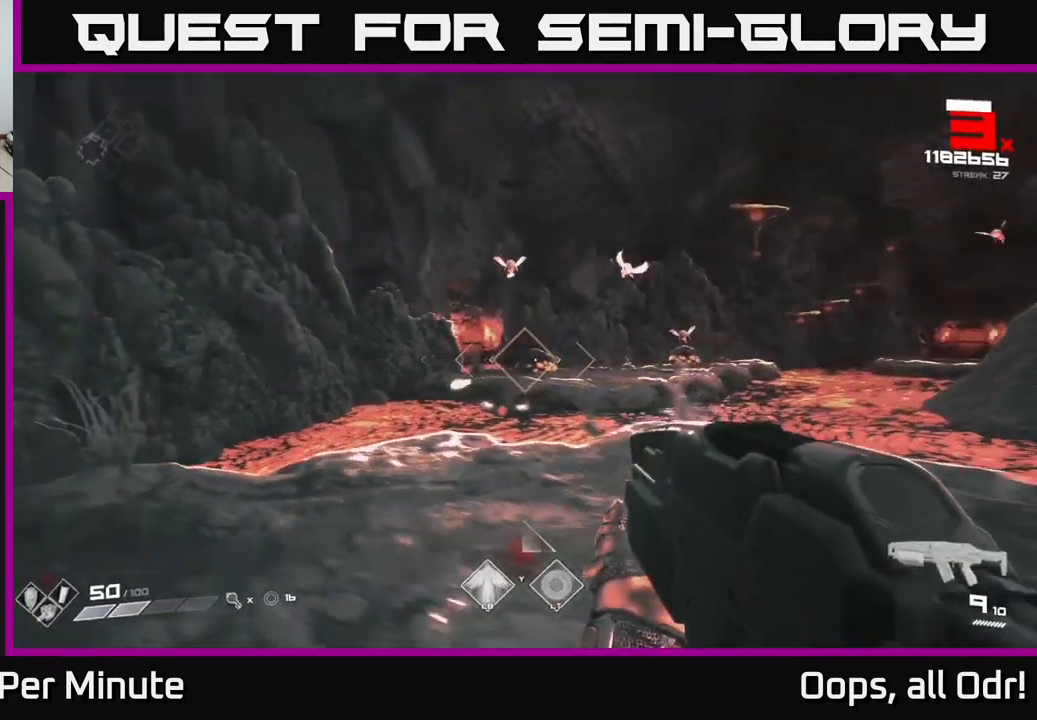
{"buttons": [], "left_stick": "center", "right_stick": "center", "events": [[83, "R2", "up"], [116, "left_stick", "center"], [266, "left_stick", "down-right"], [300, "R2", "down"], [400, "left_stick", "center"], [483, "R2", "up"]]}
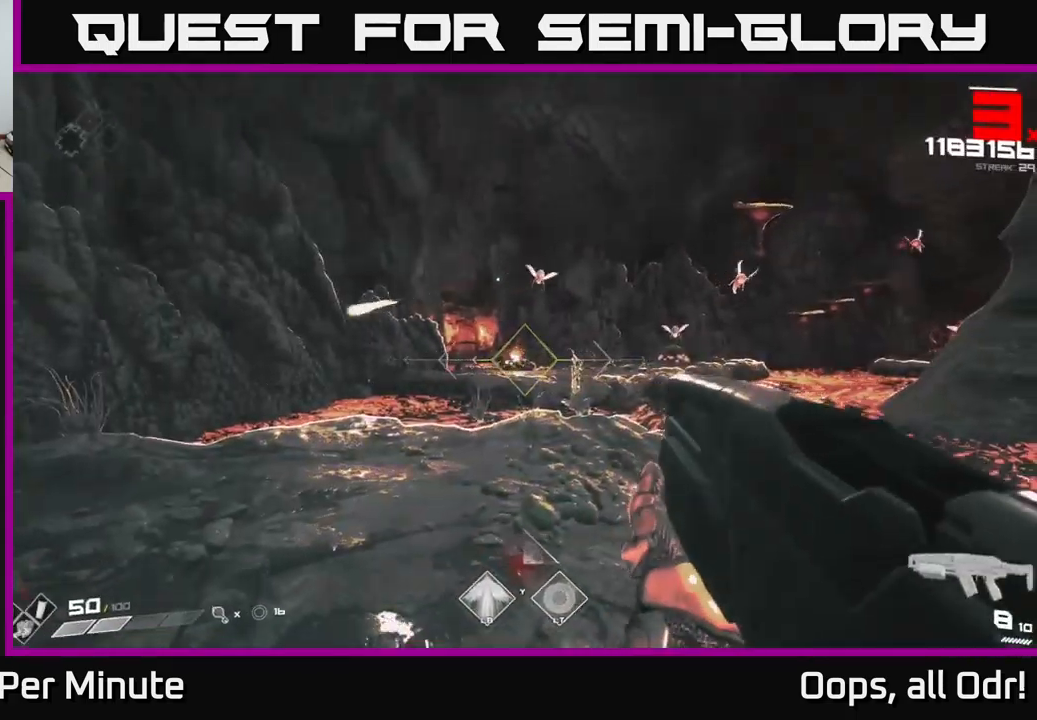
{"buttons": [], "left_stick": "up-left", "right_stick": "center", "events": [[16, "left_stick", "down"], [150, "left_stick", "down-right"], [200, "R2", "down"], [200, "right_stick", "right"], [266, "left_stick", "center"], [283, "right_stick", "center"], [316, "R2", "up"], [416, "left_stick", "up-left"]]}
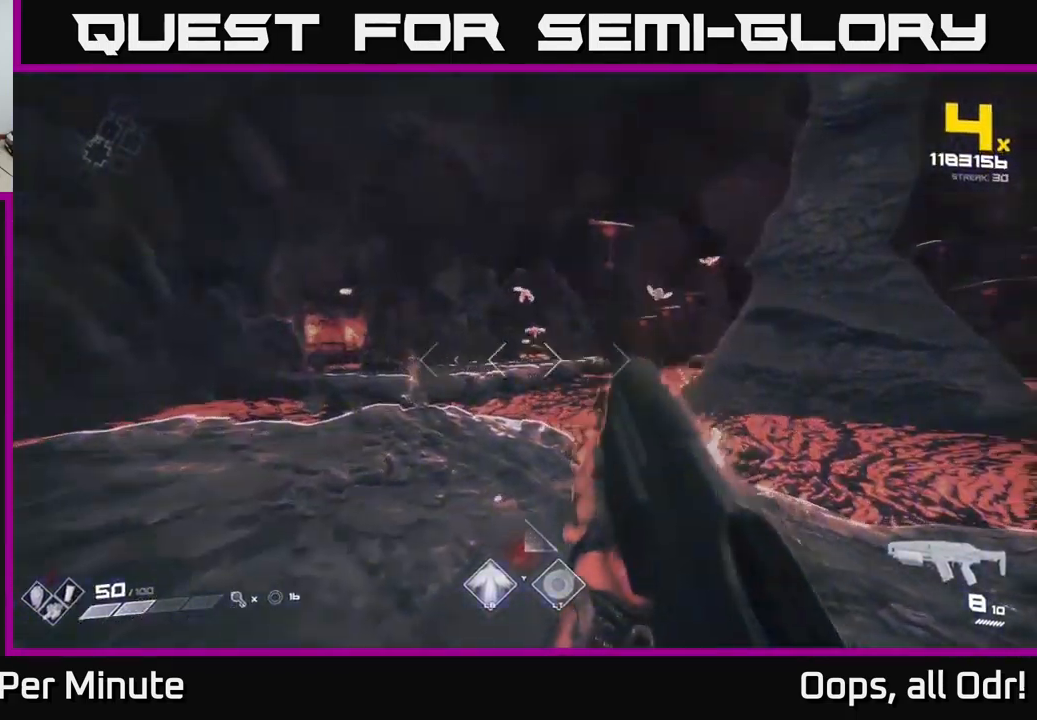
{"buttons": ["R2"], "left_stick": "down-right", "right_stick": "center", "events": [[16, "right_stick", "right"], [50, "R2", "down"], [100, "right_stick", "center"], [183, "R2", "up"], [266, "left_stick", "down-right"], [400, "R2", "down"]]}
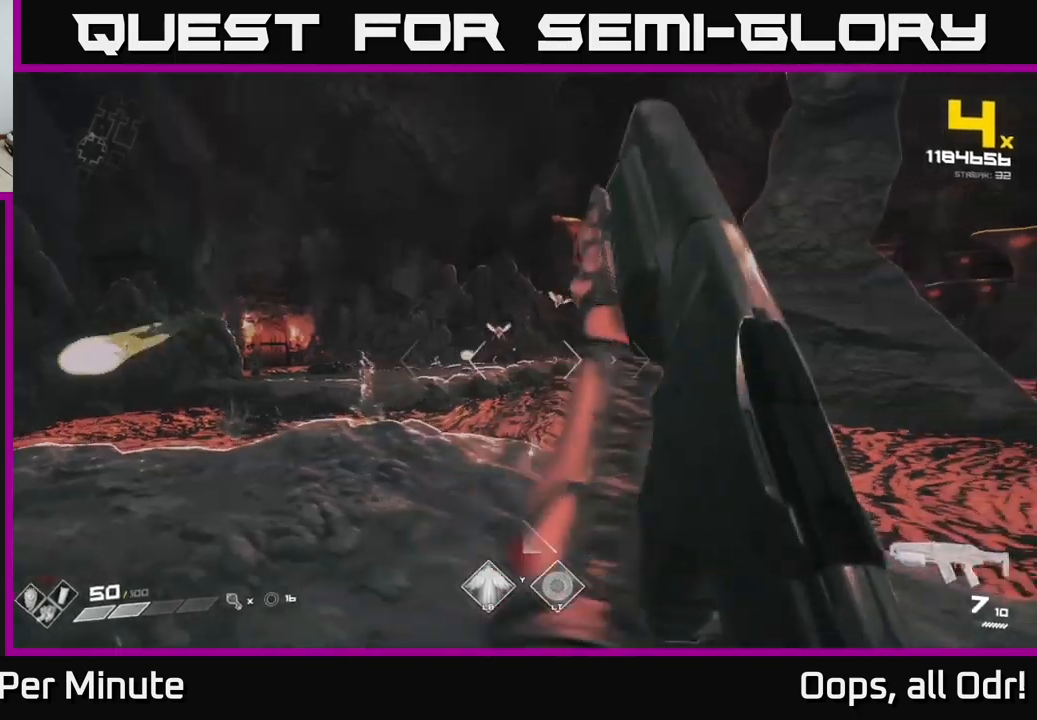
{"buttons": [], "left_stick": "left", "right_stick": "center", "events": [[33, "R2", "up"], [133, "left_stick", "up"], [250, "right_stick", "up-left"], [267, "R2", "down"], [317, "left_stick", "center"], [350, "right_stick", "center"], [367, "left_stick", "left"], [400, "R2", "up"]]}
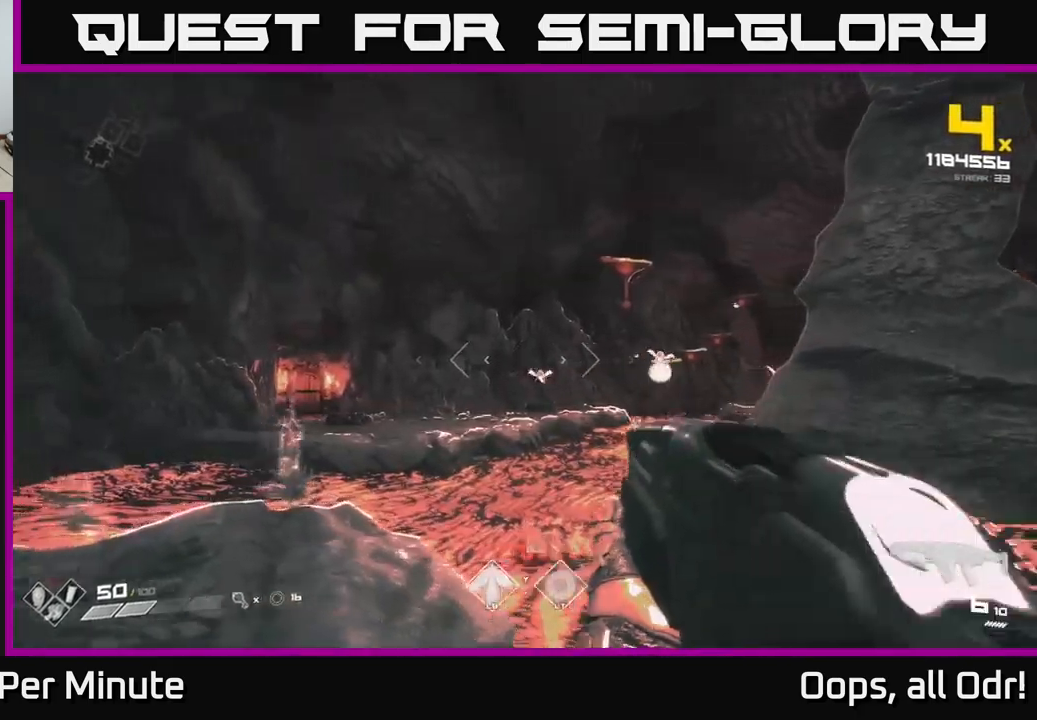
{"buttons": [], "left_stick": "up-right", "right_stick": "center", "events": [[117, "A", "down"], [200, "A", "up"], [300, "left_stick", "up"], [350, "left_stick", "up-right"], [400, "A", "down"], [483, "A", "up"]]}
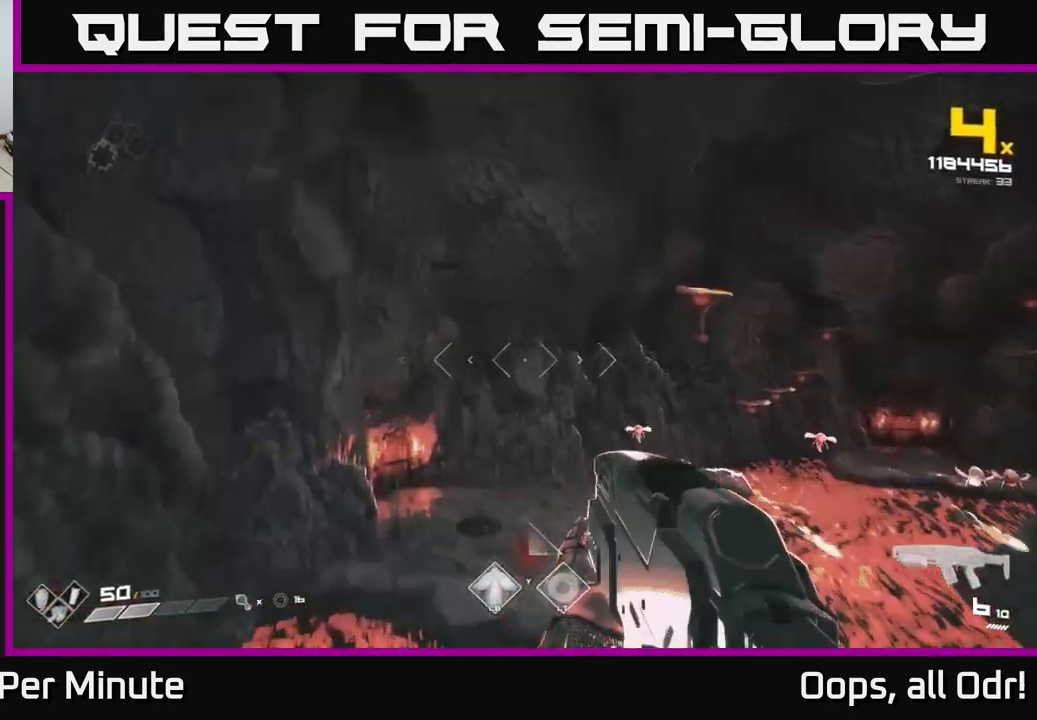
{"buttons": [], "left_stick": "left", "right_stick": "down-right", "events": [[233, "right_stick", "right"], [250, "R1", "down"], [317, "left_stick", "up-left"], [350, "right_stick", "down-right"], [367, "R1", "up"], [433, "left_stick", "left"]]}
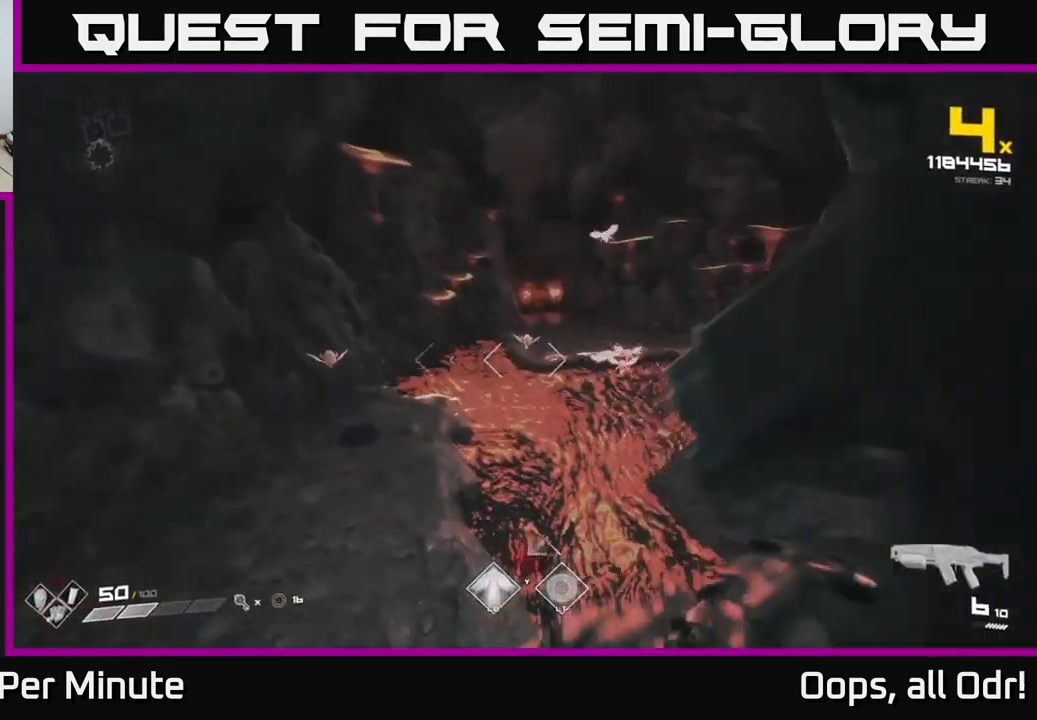
{"buttons": ["R1"], "left_stick": "center", "right_stick": "center", "events": [[17, "right_stick", "right"], [67, "R1", "down"], [100, "left_stick", "center"], [183, "R1", "up"], [217, "right_stick", "center"], [250, "left_stick", "left"], [417, "left_stick", "center"], [433, "R1", "down"]]}
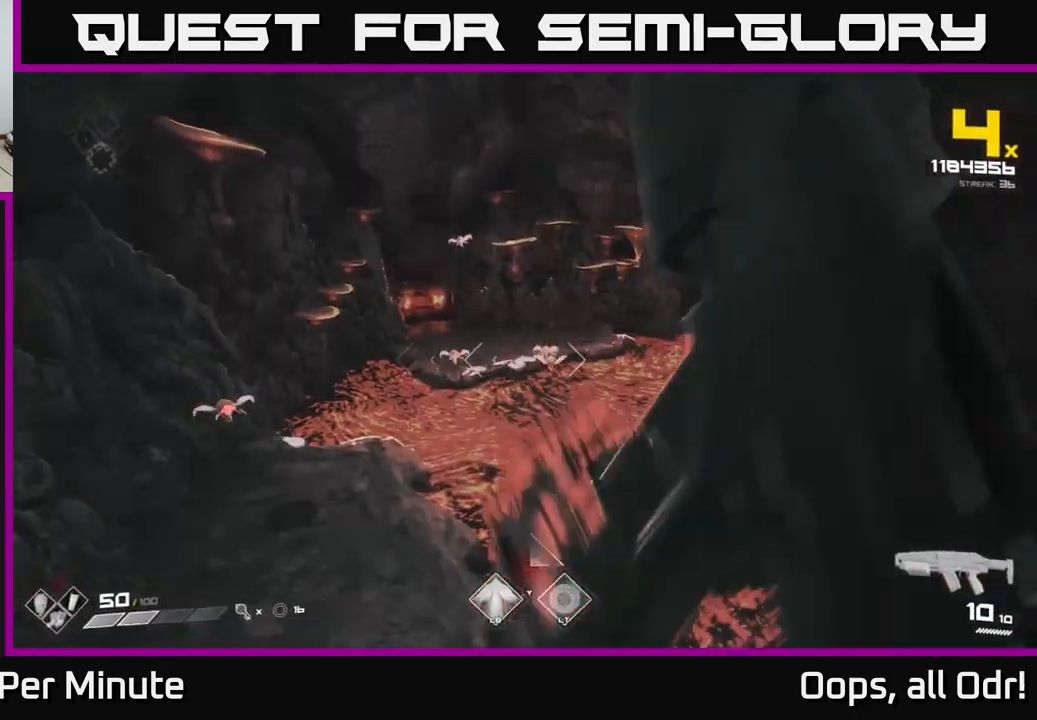
{"buttons": [], "left_stick": "left", "right_stick": "center", "events": [[50, "R1", "up"], [200, "left_stick", "left"], [217, "right_stick", "up-right"], [267, "R2", "down"], [333, "left_stick", "center"], [350, "right_stick", "center"], [400, "R2", "up"], [467, "left_stick", "left"]]}
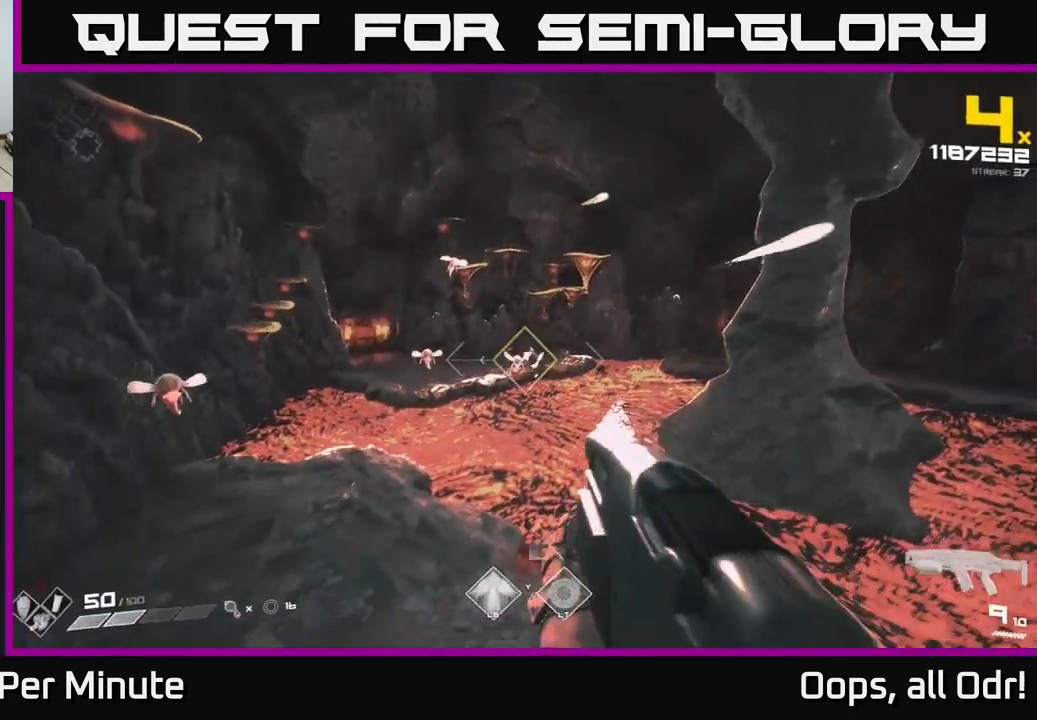
{"buttons": ["R2"], "left_stick": "center", "right_stick": "center", "events": [[83, "right_stick", "up"], [100, "R2", "down"], [183, "R2", "up"], [183, "left_stick", "center"], [200, "right_stick", "center"], [350, "left_stick", "left"], [450, "R2", "down"], [450, "left_stick", "center"]]}
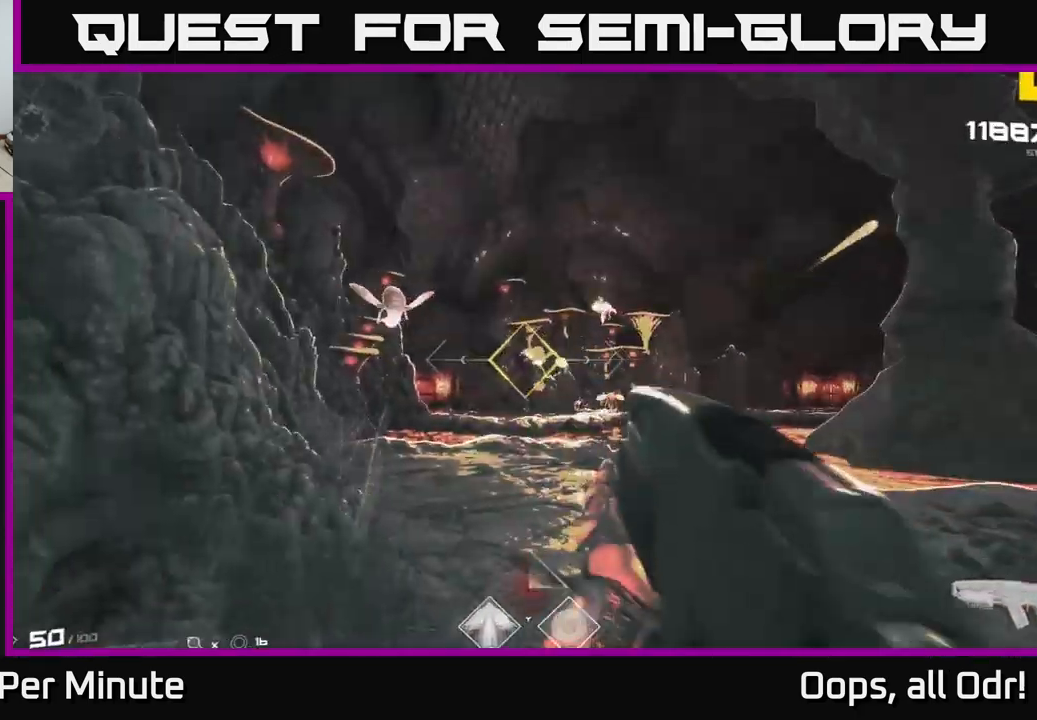
{"buttons": [], "left_stick": "center", "right_stick": "center", "events": [[50, "R2", "up"], [267, "left_stick", "left"], [283, "R2", "down"], [317, "right_stick", "up-left"], [367, "R2", "up"], [367, "right_stick", "center"], [467, "left_stick", "center"]]}
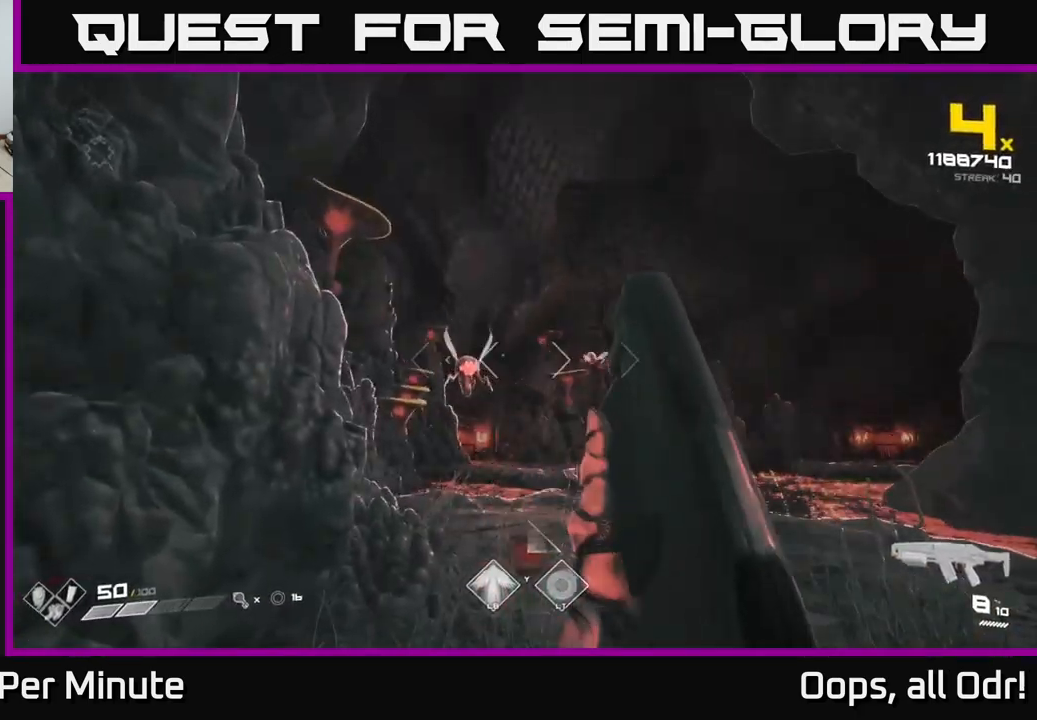
{"buttons": ["R2"], "left_stick": "right", "right_stick": "right", "events": [[167, "R2", "down"], [167, "right_stick", "left"], [217, "right_stick", "center"], [233, "left_stick", "right"], [283, "R2", "up"], [417, "right_stick", "right"], [433, "R2", "down"]]}
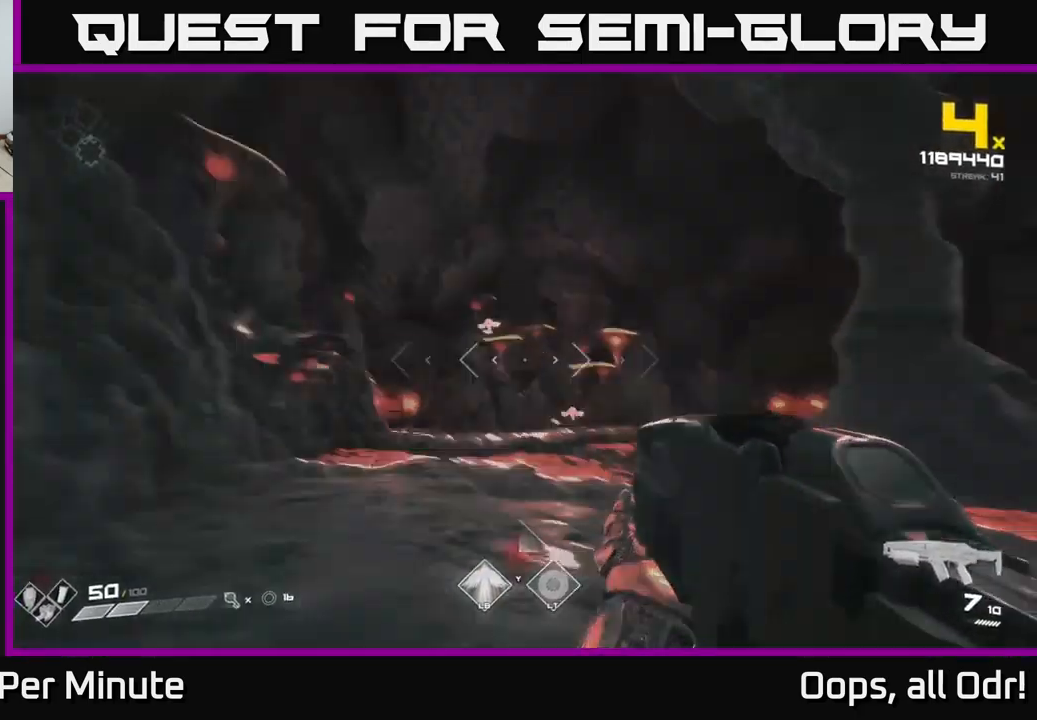
{"buttons": [], "left_stick": "right", "right_stick": "center", "events": [[17, "right_stick", "center"], [50, "R2", "up"], [83, "left_stick", "center"], [283, "right_stick", "left"], [333, "left_stick", "up-right"], [350, "R2", "down"], [367, "right_stick", "center"], [433, "left_stick", "right"], [483, "R2", "up"]]}
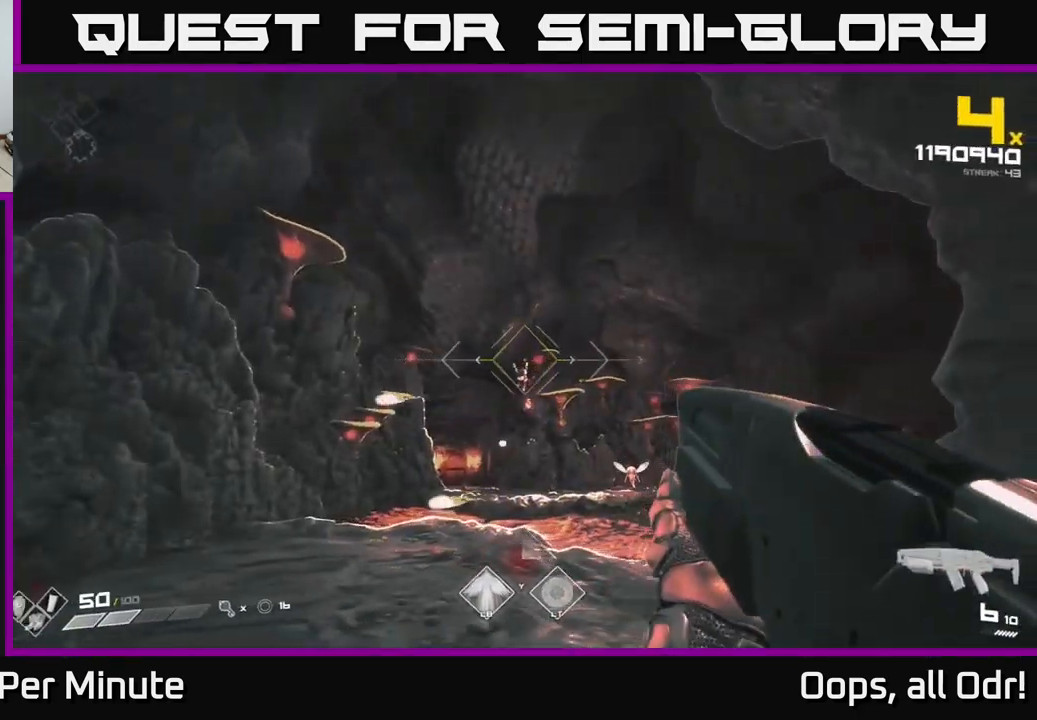
{"buttons": [], "left_stick": "up-left", "right_stick": "down-left", "events": [[33, "left_stick", "center"], [117, "right_stick", "down-right"], [167, "R2", "down"], [200, "left_stick", "up"], [250, "R2", "up"], [250, "left_stick", "up-left"], [267, "right_stick", "center"], [400, "left_stick", "center"], [484, "left_stick", "up-left"], [500, "right_stick", "down-left"]]}
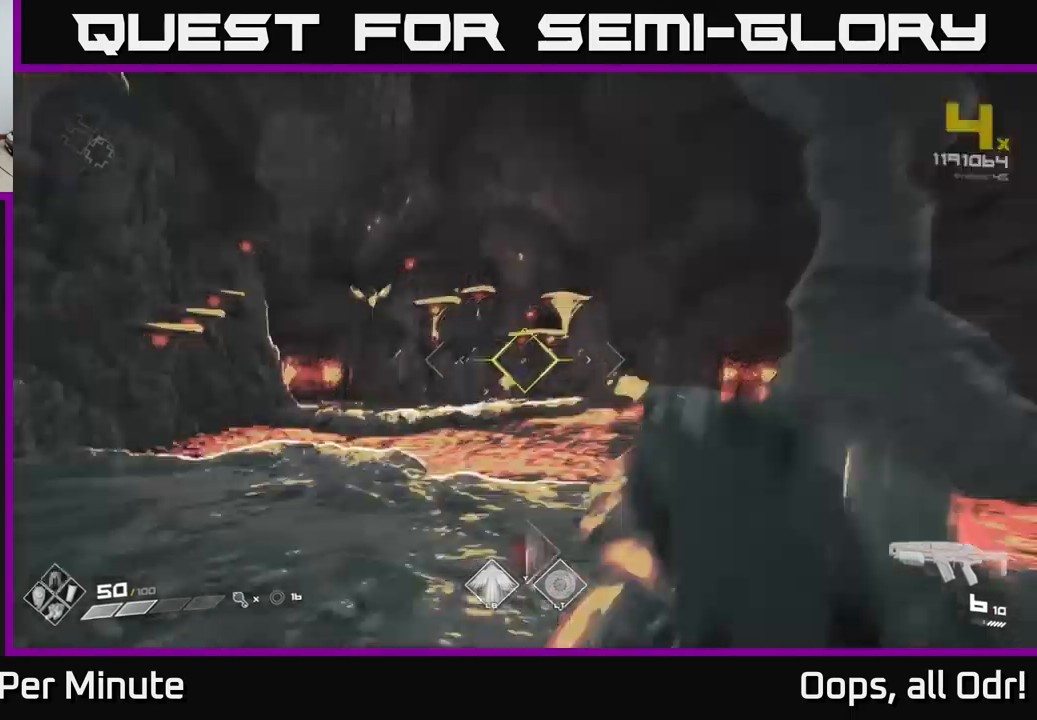
{"buttons": [], "left_stick": "left", "right_stick": "center", "events": [[34, "R2", "down"], [67, "right_stick", "center"], [150, "left_stick", "center"], [167, "R2", "up"], [334, "left_stick", "left"], [384, "R1", "down"], [500, "R1", "up"]]}
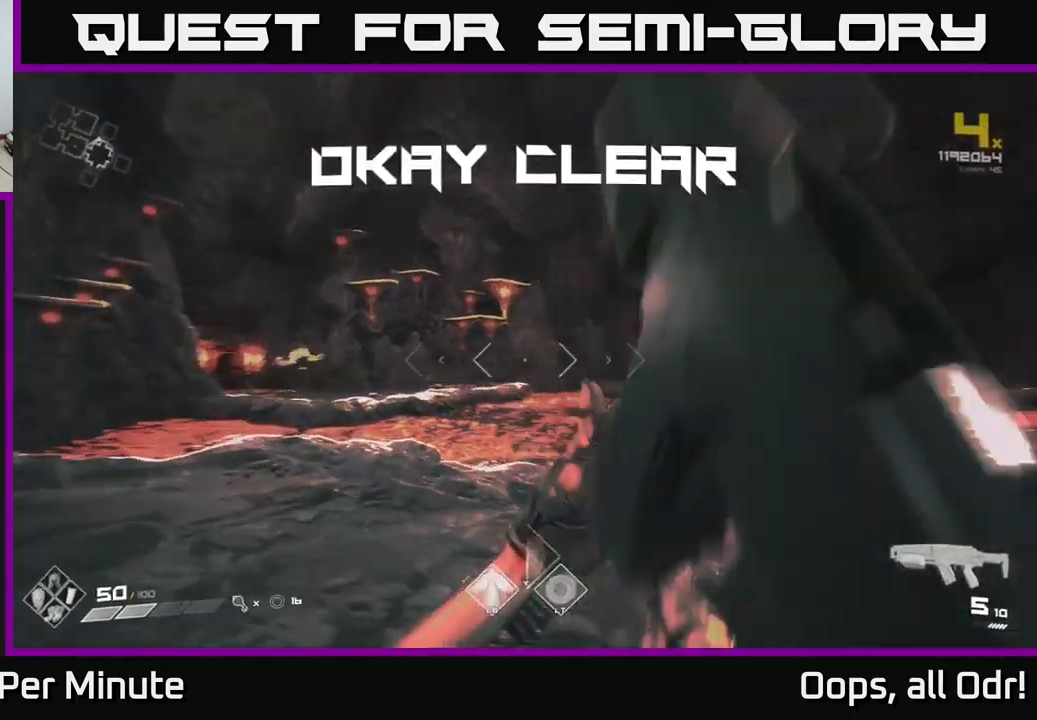
{"buttons": [], "left_stick": "center", "right_stick": "right", "events": [[67, "left_stick", "center"], [234, "R1", "down"], [284, "left_stick", "left"], [317, "R1", "up"], [367, "right_stick", "right"], [450, "left_stick", "center"]]}
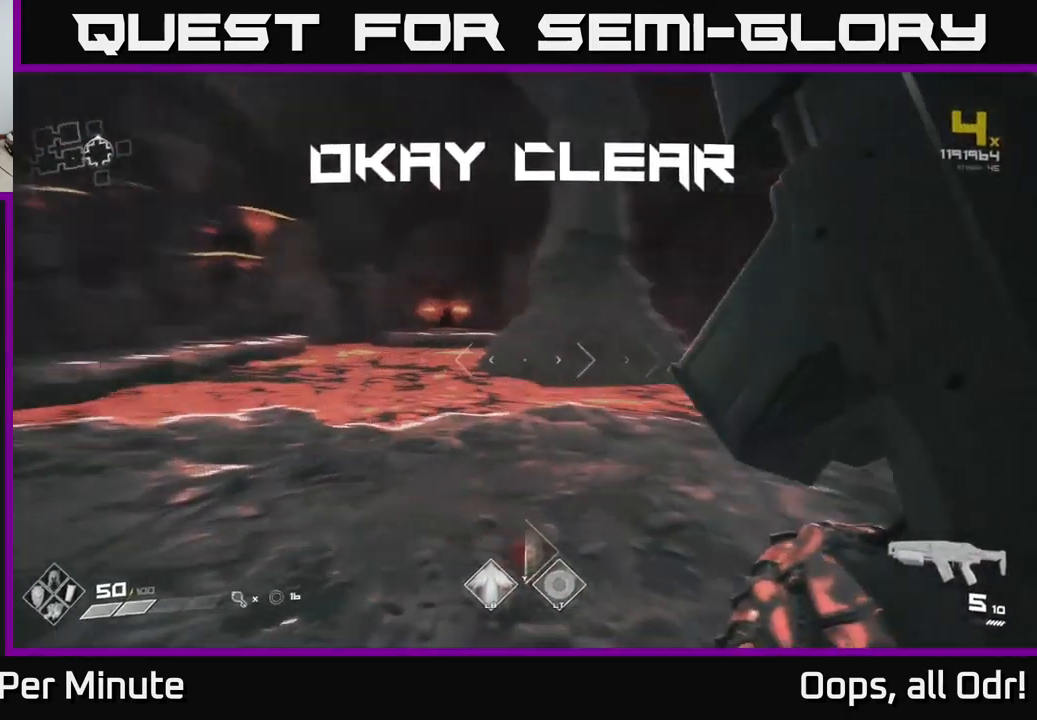
{"buttons": [], "left_stick": "up", "right_stick": "center", "events": [[67, "R1", "down"], [184, "R1", "up"], [200, "right_stick", "center"], [217, "left_stick", "up"]]}
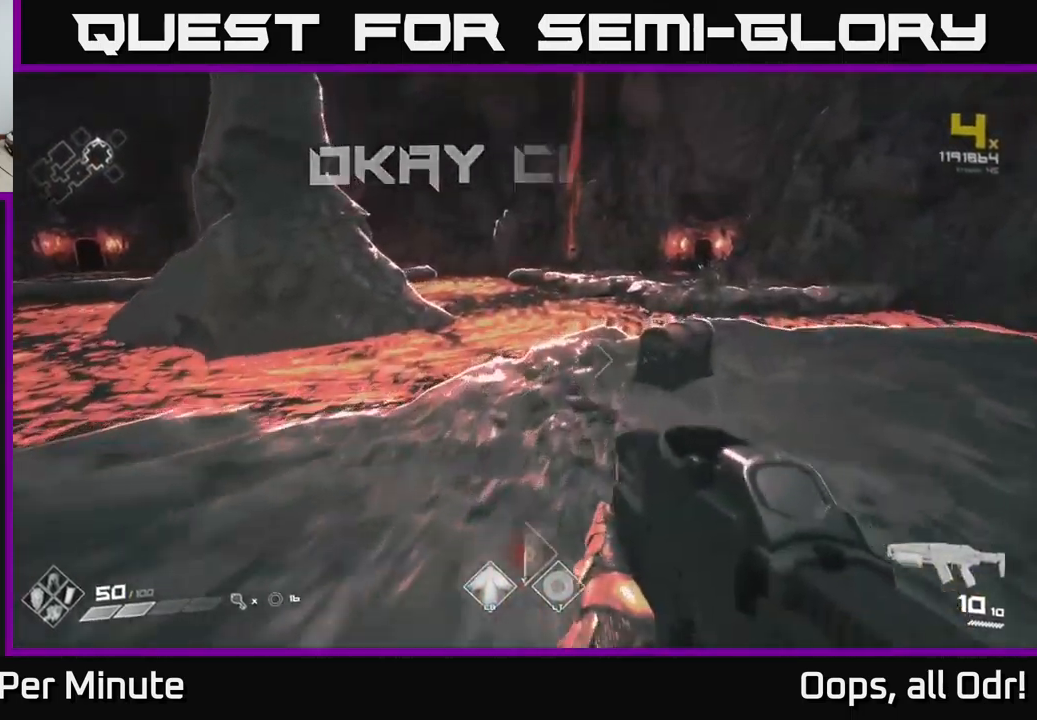
{"buttons": [], "left_stick": "up-right", "right_stick": "center", "events": [[17, "left_stick", "up-right"], [134, "left_stick", "up"], [334, "A", "down"], [434, "A", "up"], [467, "left_stick", "up-right"]]}
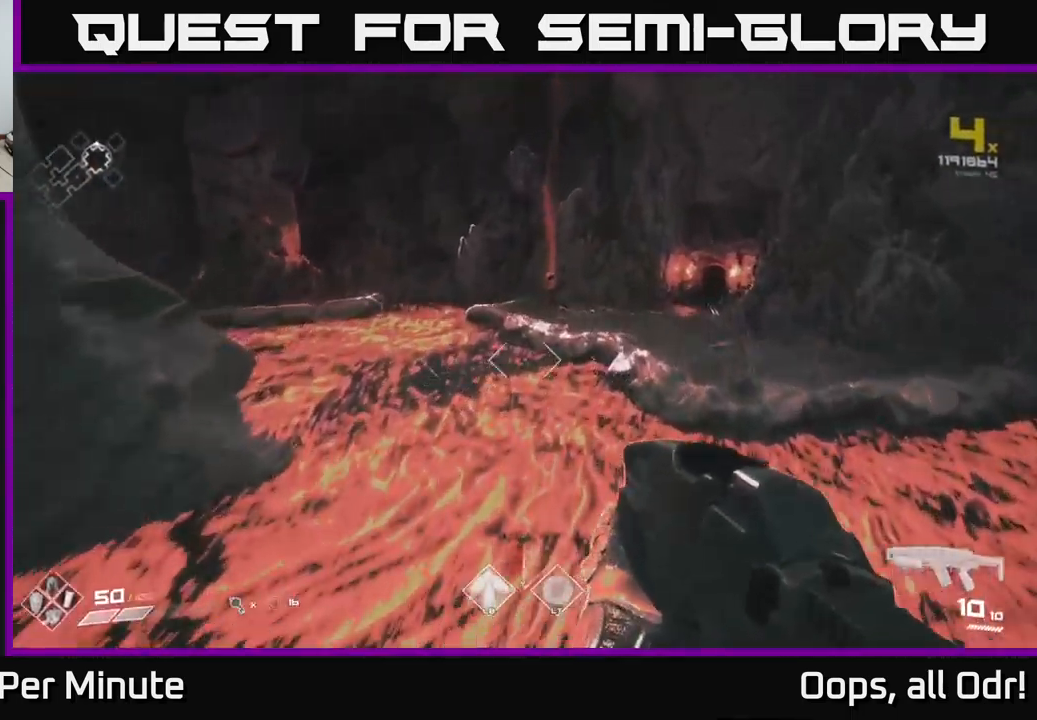
{"buttons": [], "left_stick": "up", "right_stick": "center", "events": [[117, "left_stick", "up"], [334, "A", "down"], [384, "A", "up"]]}
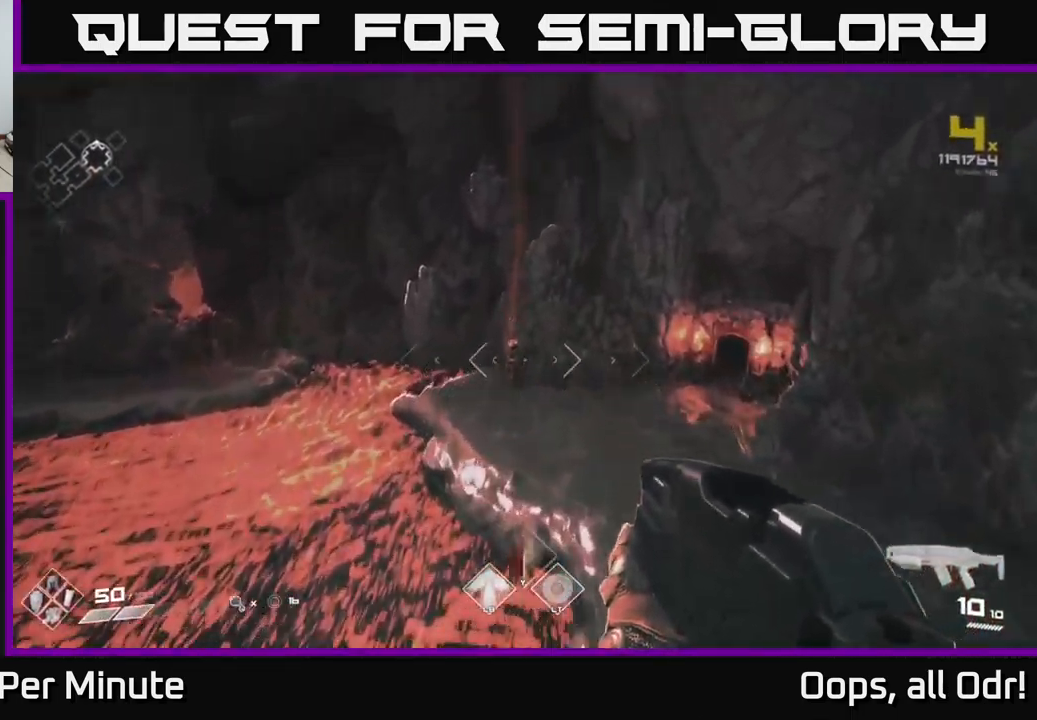
{"buttons": [], "left_stick": "center", "right_stick": "left", "events": [[284, "right_stick", "left"], [317, "left_stick", "center"]]}
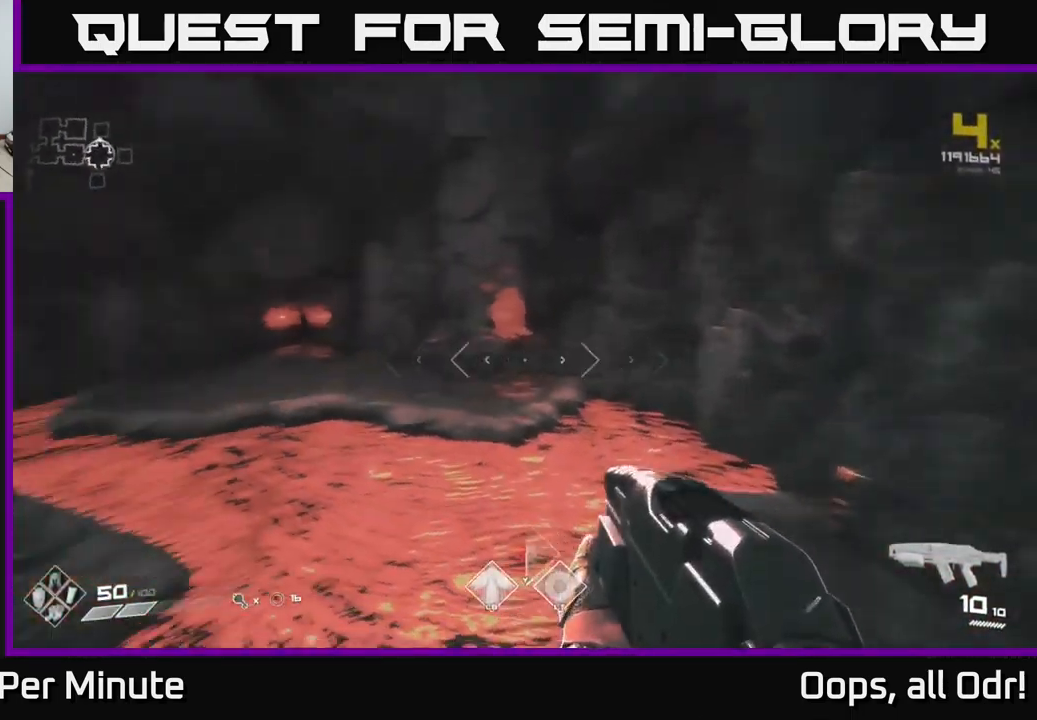
{"buttons": [], "left_stick": "center", "right_stick": "left", "events": [[17, "left_stick", "right"], [234, "left_stick", "center"], [300, "right_stick", "center"], [500, "right_stick", "left"]]}
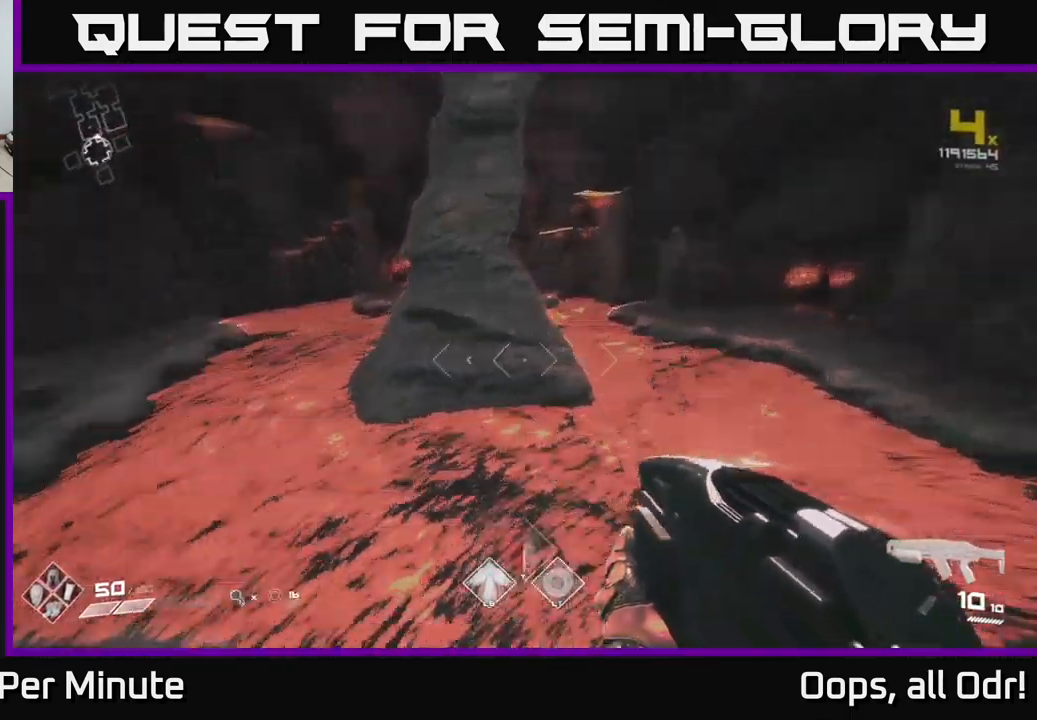
{"buttons": [], "left_stick": "up", "right_stick": "center", "events": [[50, "left_stick", "left"], [217, "left_stick", "up"], [267, "right_stick", "center"]]}
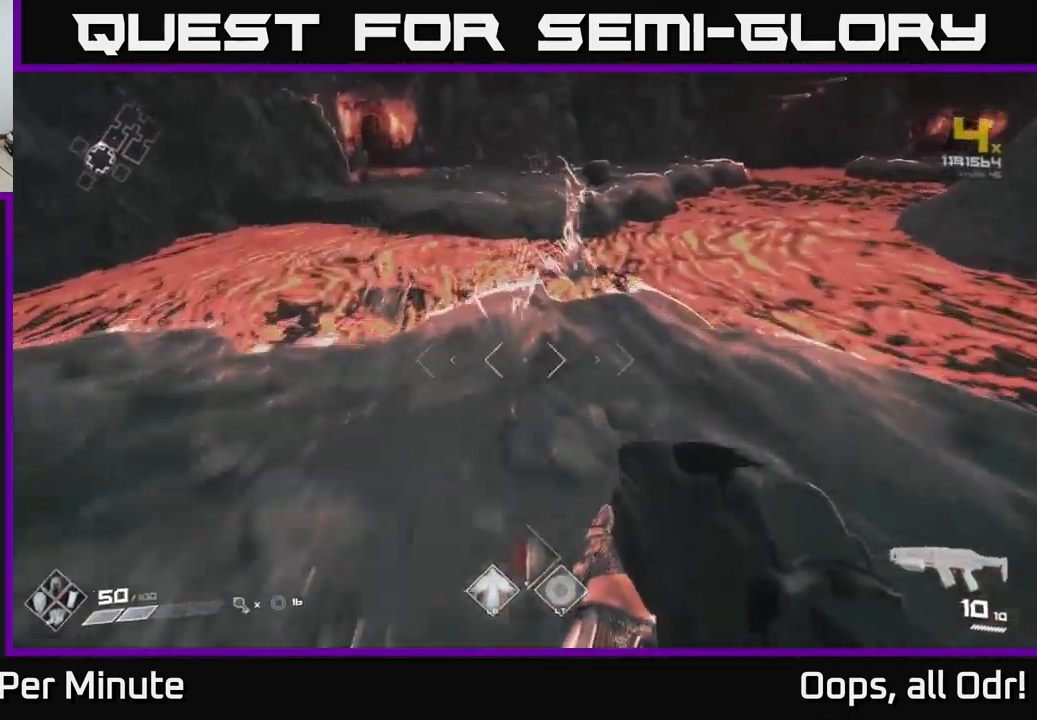
{"buttons": [], "left_stick": "up", "right_stick": "center", "events": [[134, "A", "down"], [234, "A", "up"]]}
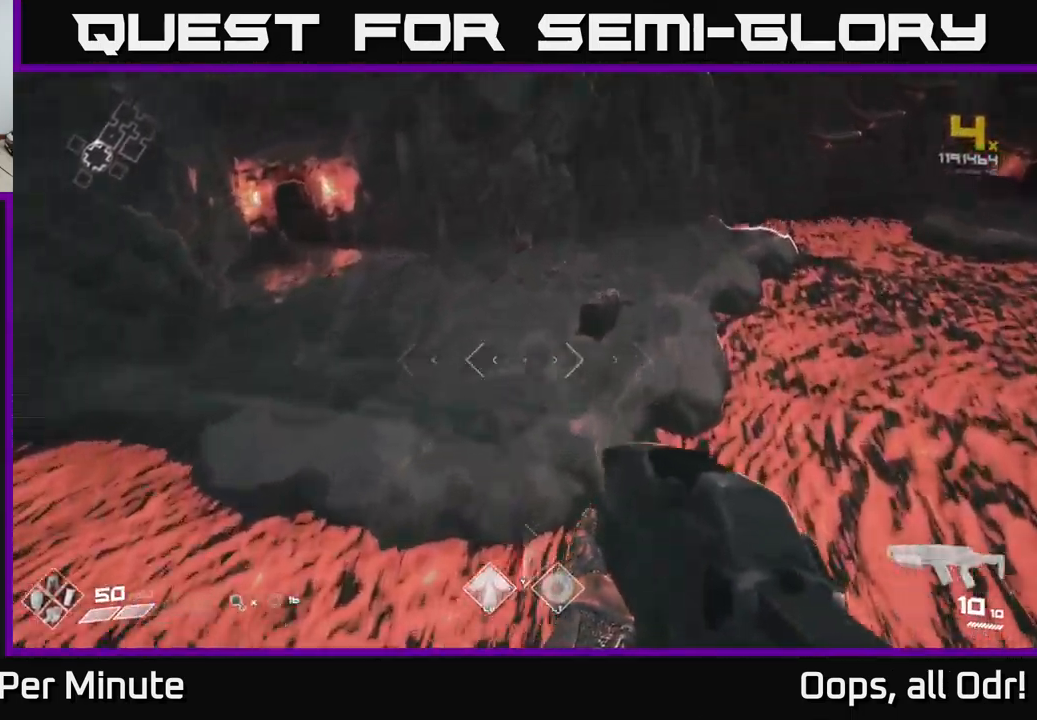
{"buttons": [], "left_stick": "center", "right_stick": "right", "events": [[417, "right_stick", "right"], [500, "left_stick", "center"]]}
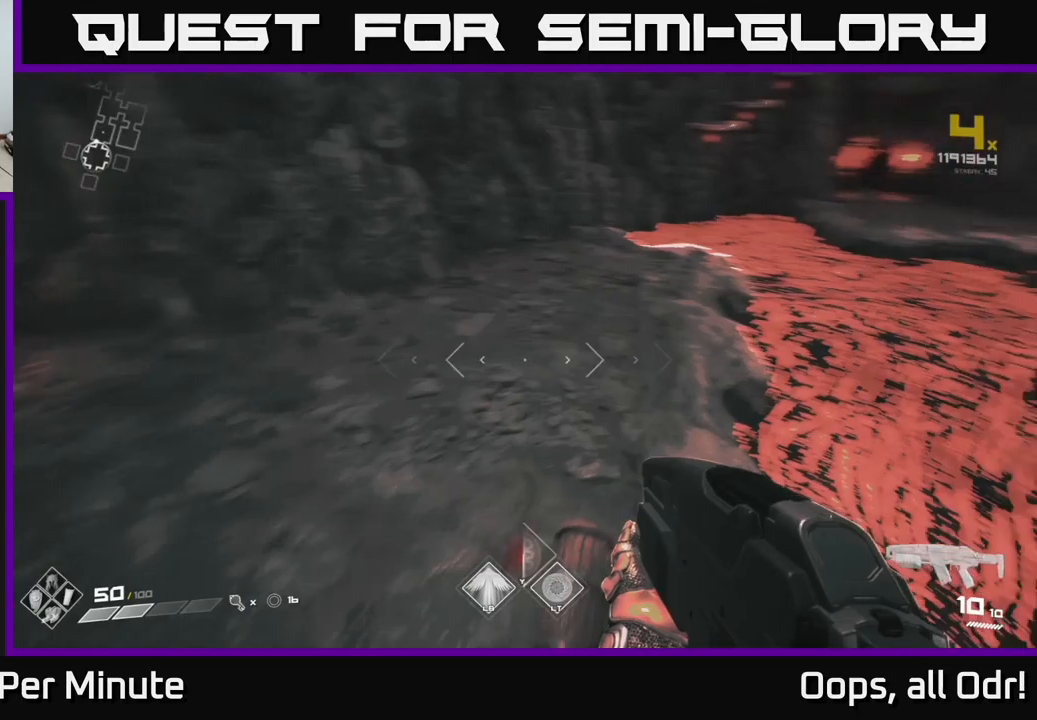
{"buttons": [], "left_stick": "center", "right_stick": "center", "events": [[83, "left_stick", "down"], [216, "right_stick", "center"], [266, "left_stick", "center"], [350, "X", "down"], [433, "X", "up"]]}
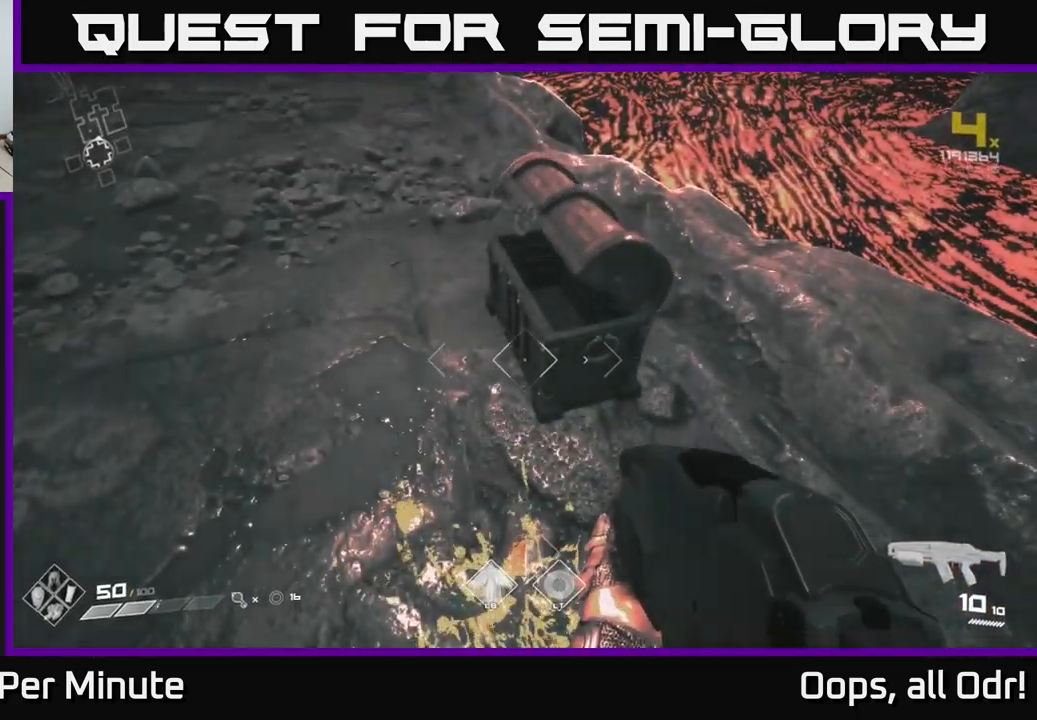
{"buttons": [], "left_stick": "up", "right_stick": "center", "events": [[33, "X", "down"], [83, "X", "up"], [316, "right_stick", "up"], [400, "left_stick", "up-right"], [433, "right_stick", "center"], [500, "left_stick", "up"]]}
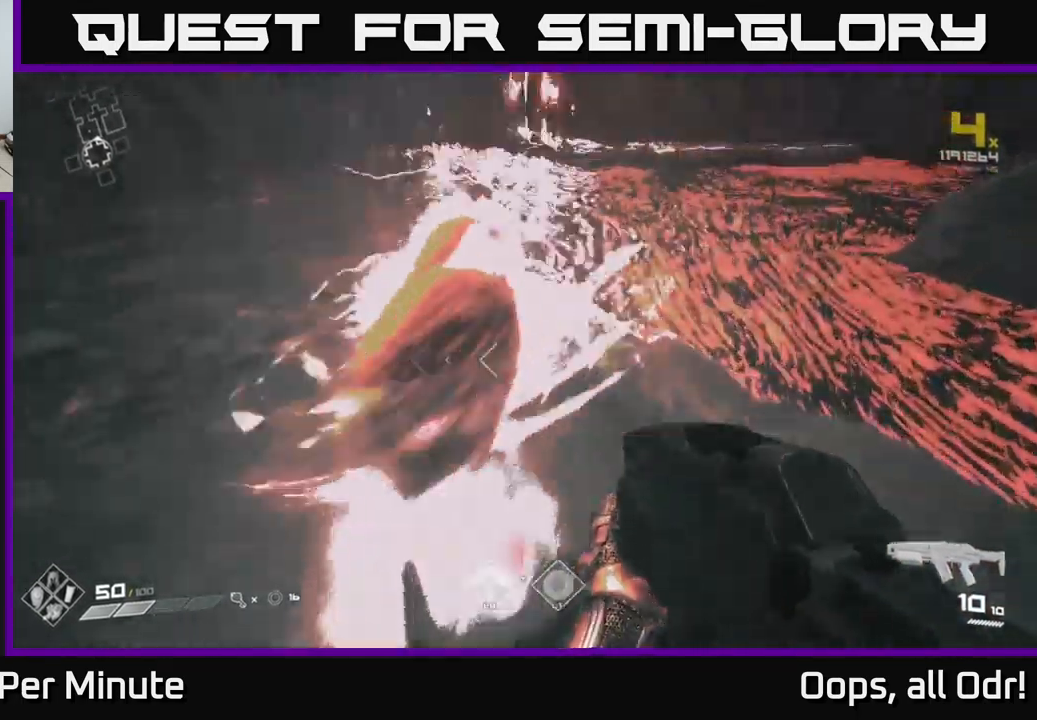
{"buttons": [], "left_stick": "down", "right_stick": "right", "events": [[116, "right_stick", "up-left"], [233, "left_stick", "center"], [300, "left_stick", "down-left"], [316, "right_stick", "right"], [466, "left_stick", "down"]]}
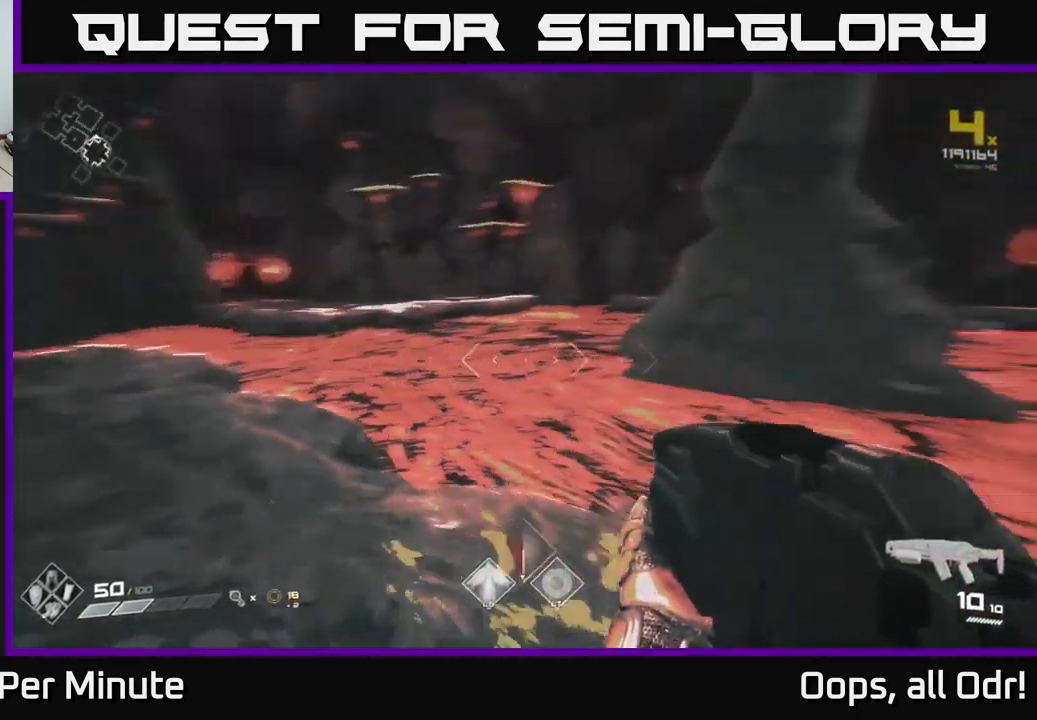
{"buttons": [], "left_stick": "up", "right_stick": "center", "events": [[33, "left_stick", "center"], [100, "right_stick", "center"], [233, "left_stick", "left"], [266, "right_stick", "left"], [450, "left_stick", "up"], [450, "right_stick", "center"]]}
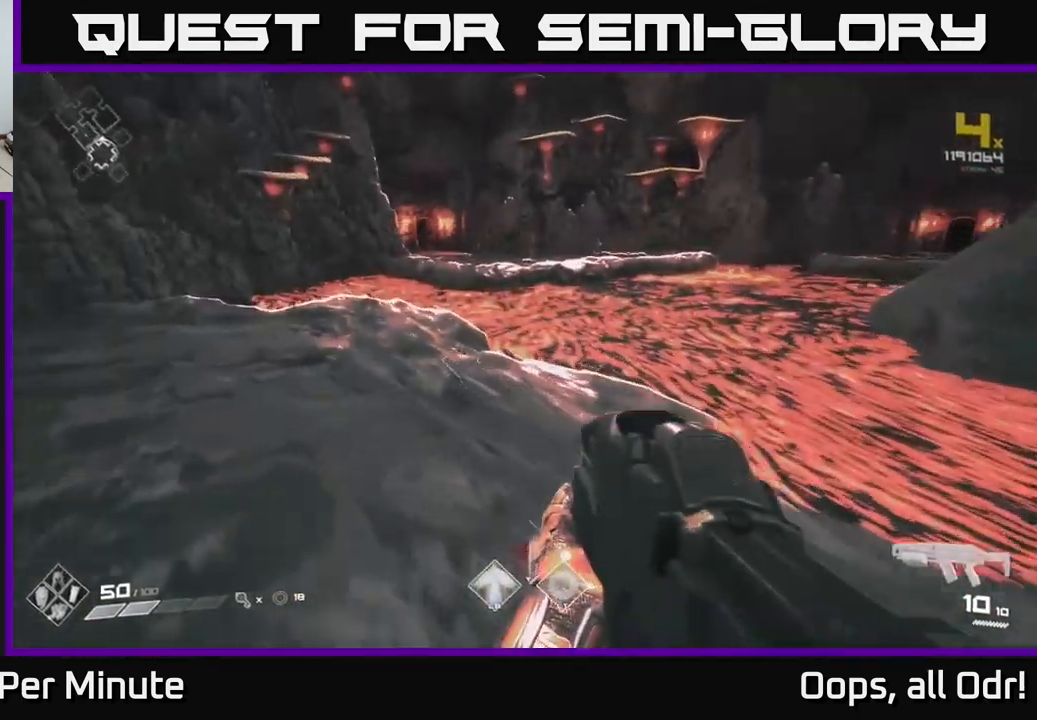
{"buttons": [], "left_stick": "up", "right_stick": "center", "events": [[133, "left_stick", "up-left"], [150, "right_stick", "right"], [283, "right_stick", "center"], [483, "left_stick", "up"]]}
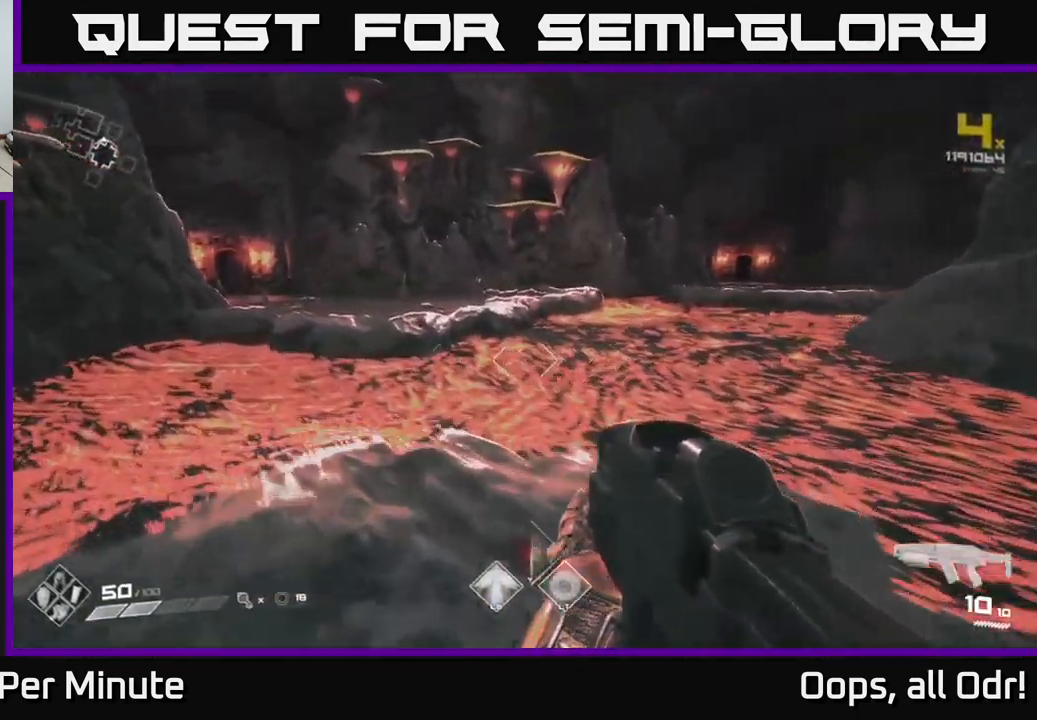
{"buttons": [], "left_stick": "up", "right_stick": "center", "events": [[100, "A", "down"], [233, "A", "up"]]}